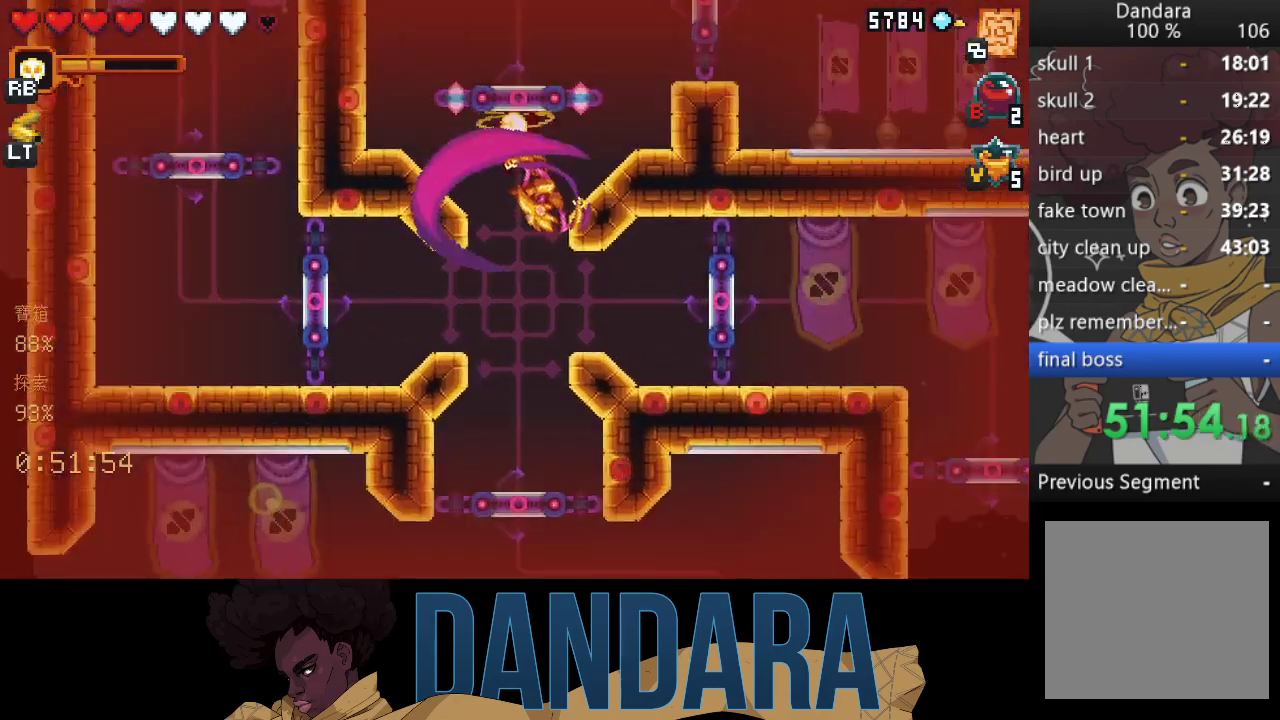
Gameplay with a controller (Xbox layout); each line is a JSON object with the inputs held at the frame after it. "events" lists button and stick changes between this image and that frame as [ms after this image, input, new state], when the widget could be followed in between. Not read: L3 R3 right_stick.
{"buttons": [], "left_stick": "center", "events": []}
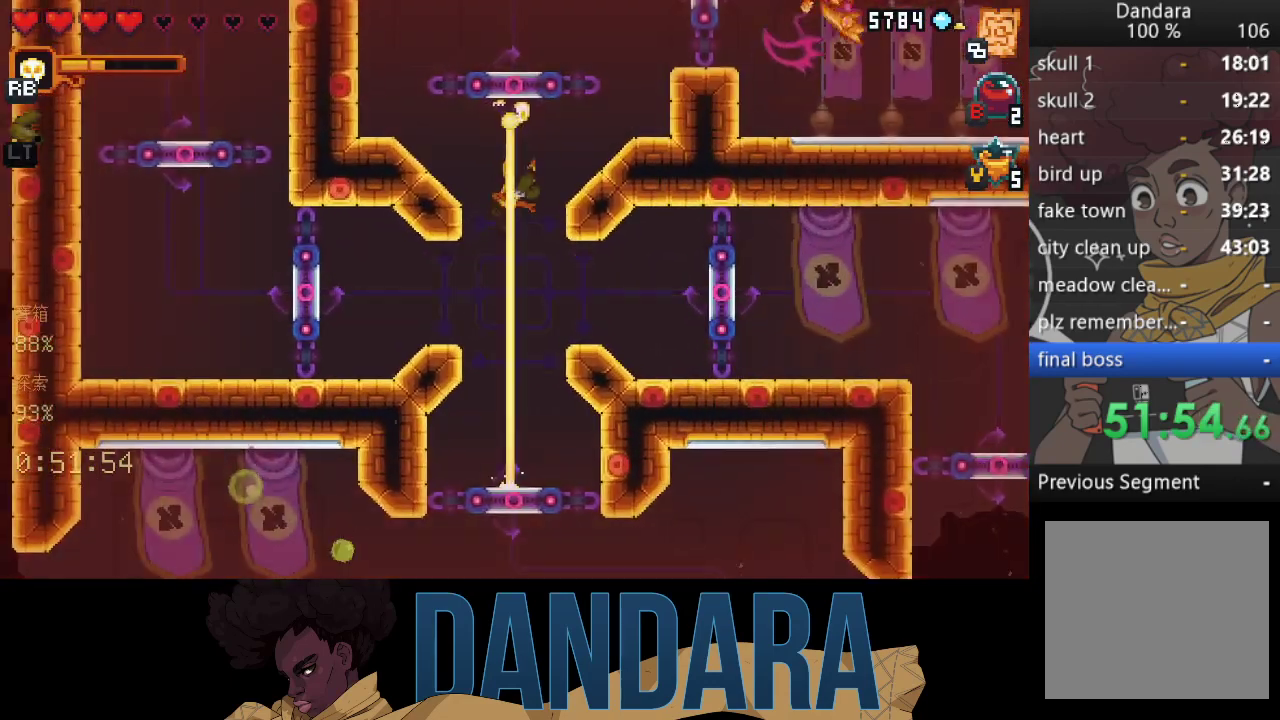
{"buttons": [], "left_stick": "center", "events": []}
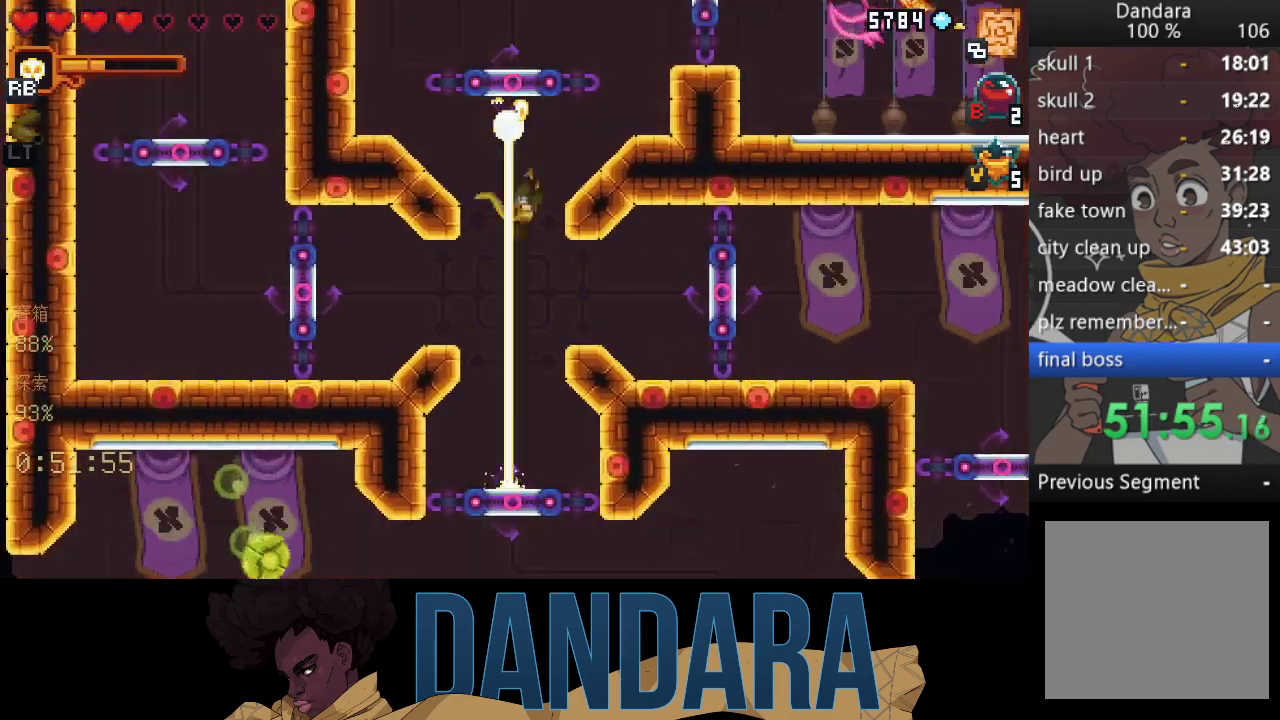
{"buttons": [], "left_stick": "center", "events": []}
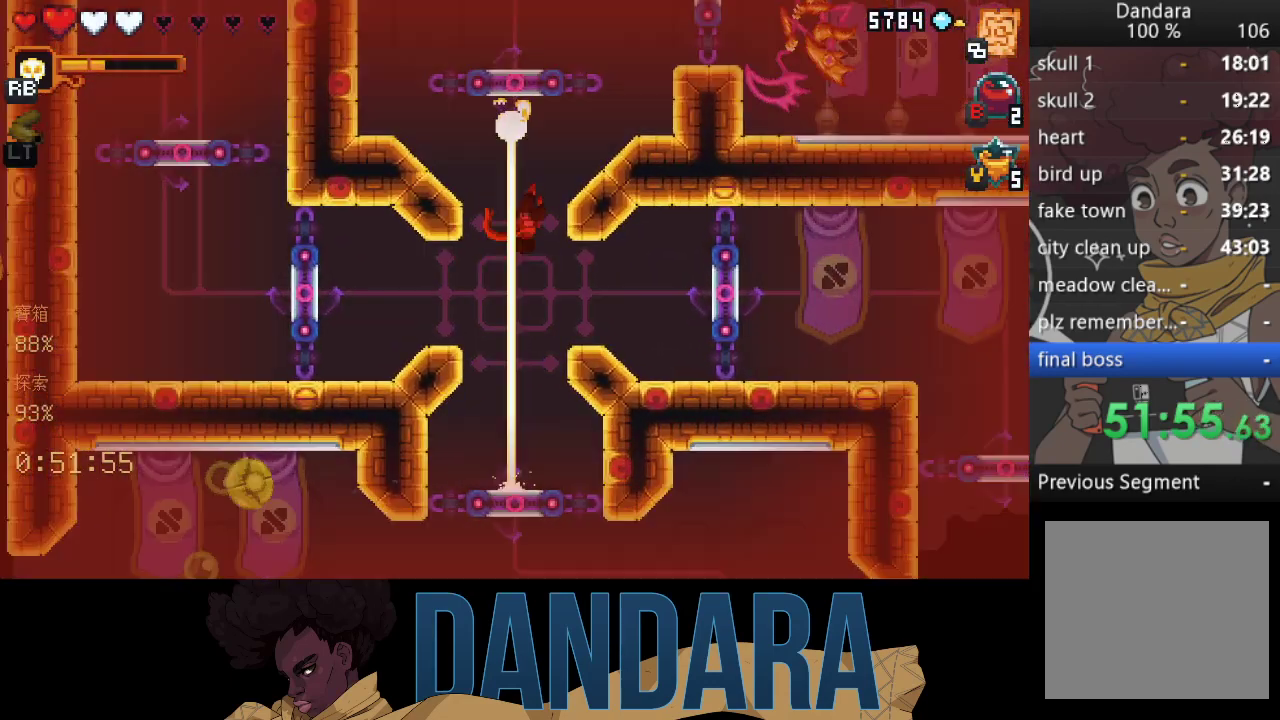
{"buttons": [], "left_stick": "left", "events": [[400, "left_stick", "left"]]}
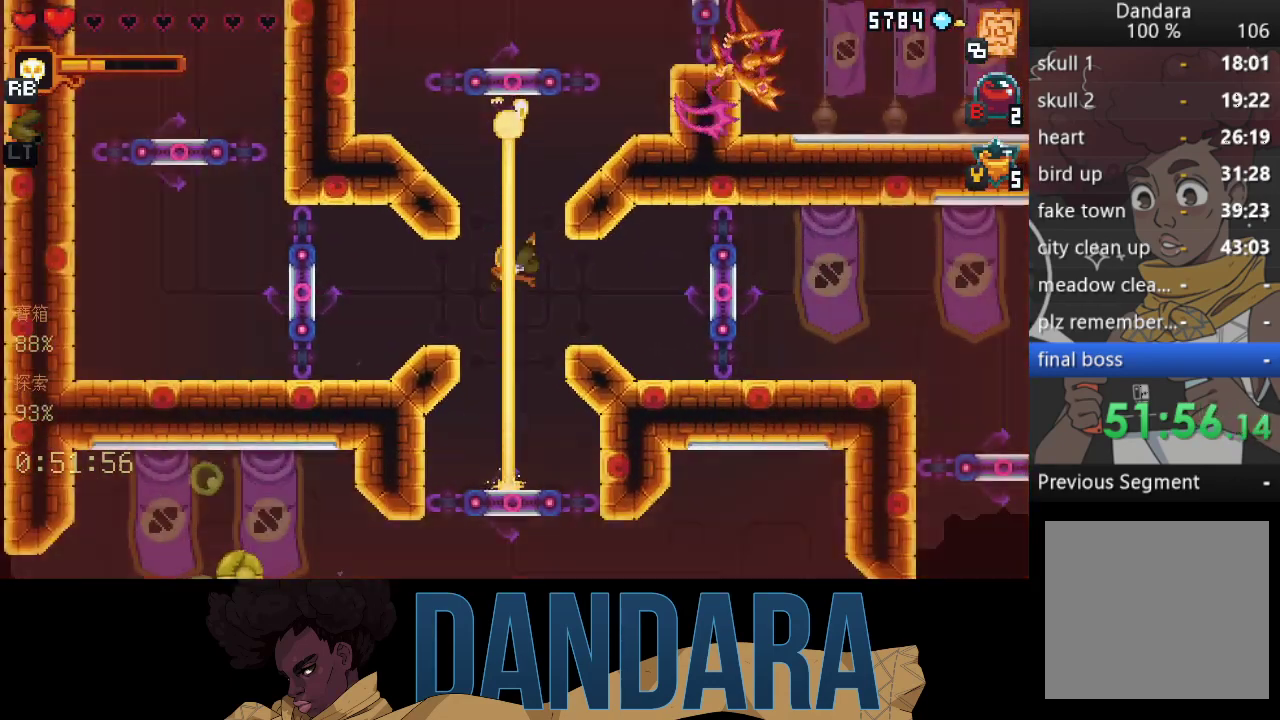
{"buttons": [], "left_stick": "up-left", "events": [[133, "A", "down"], [267, "A", "up"], [367, "A", "down"], [400, "left_stick", "up-left"], [467, "A", "up"]]}
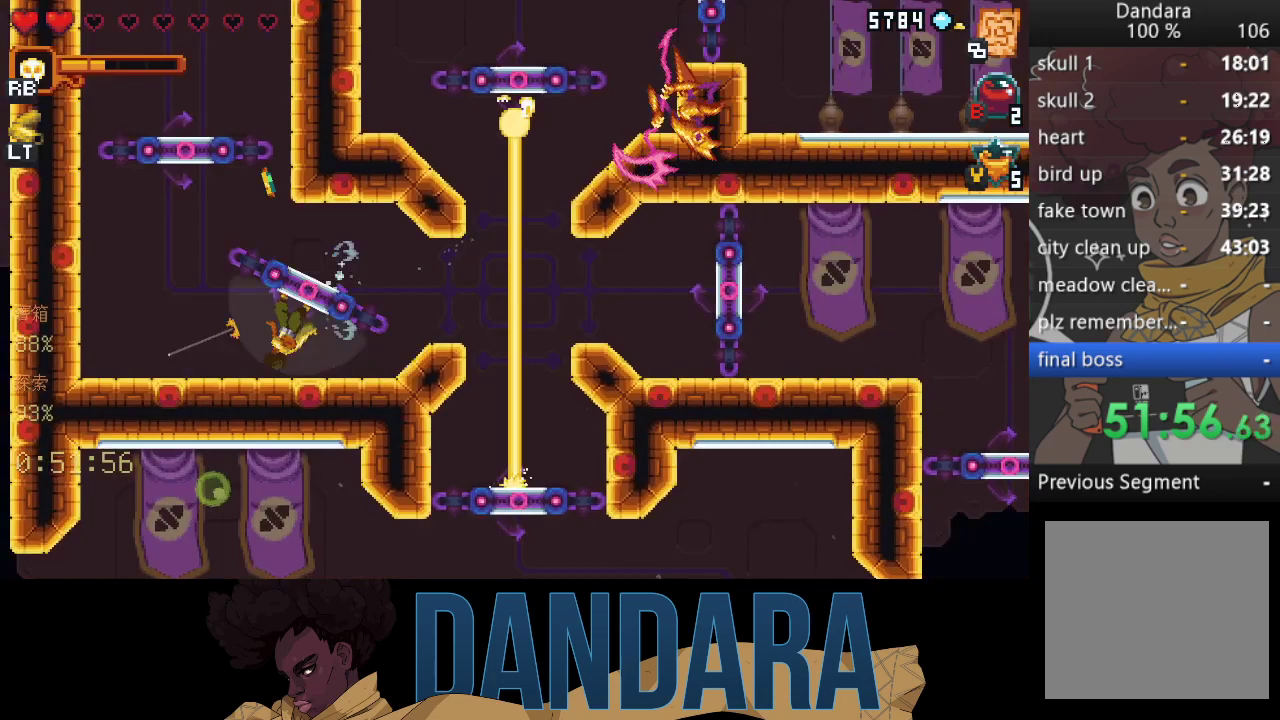
{"buttons": [], "left_stick": "up", "events": [[33, "left_stick", "up"], [100, "A", "down"], [200, "A", "up"], [300, "A", "down"], [400, "A", "up"]]}
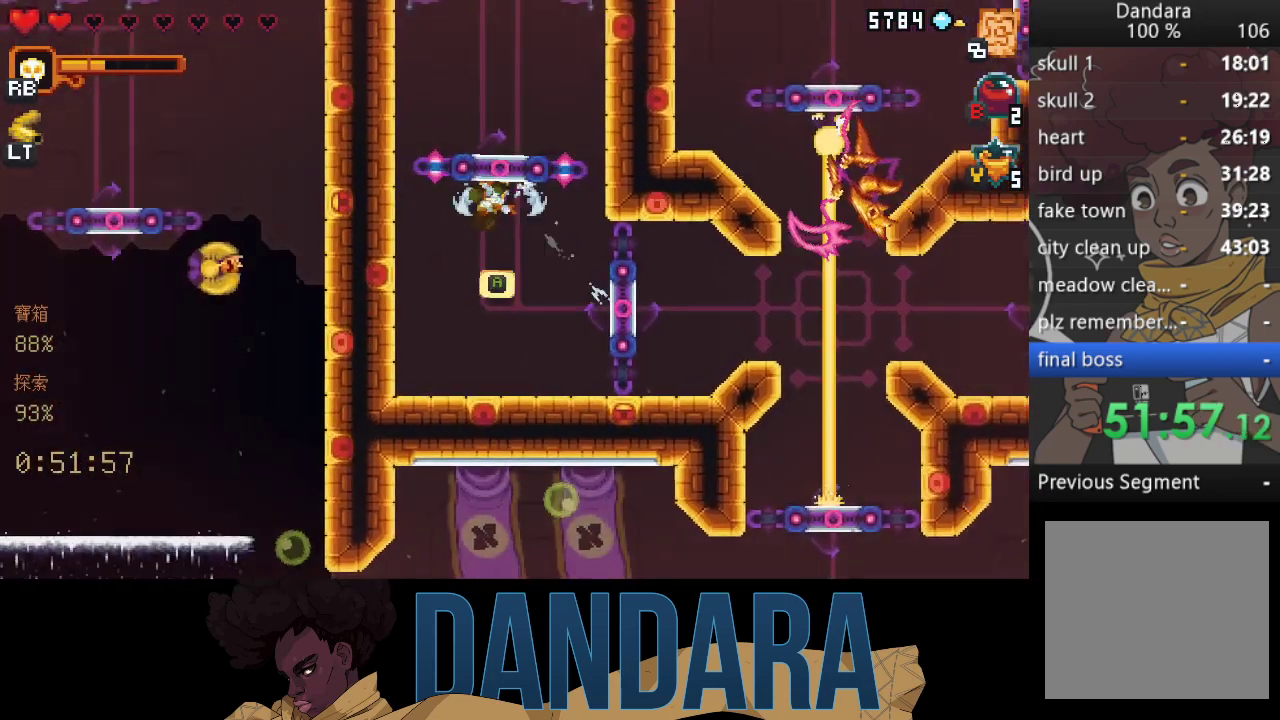
{"buttons": [], "left_stick": "up", "events": [[100, "A", "down"], [233, "A", "up"], [367, "A", "down"], [467, "A", "up"]]}
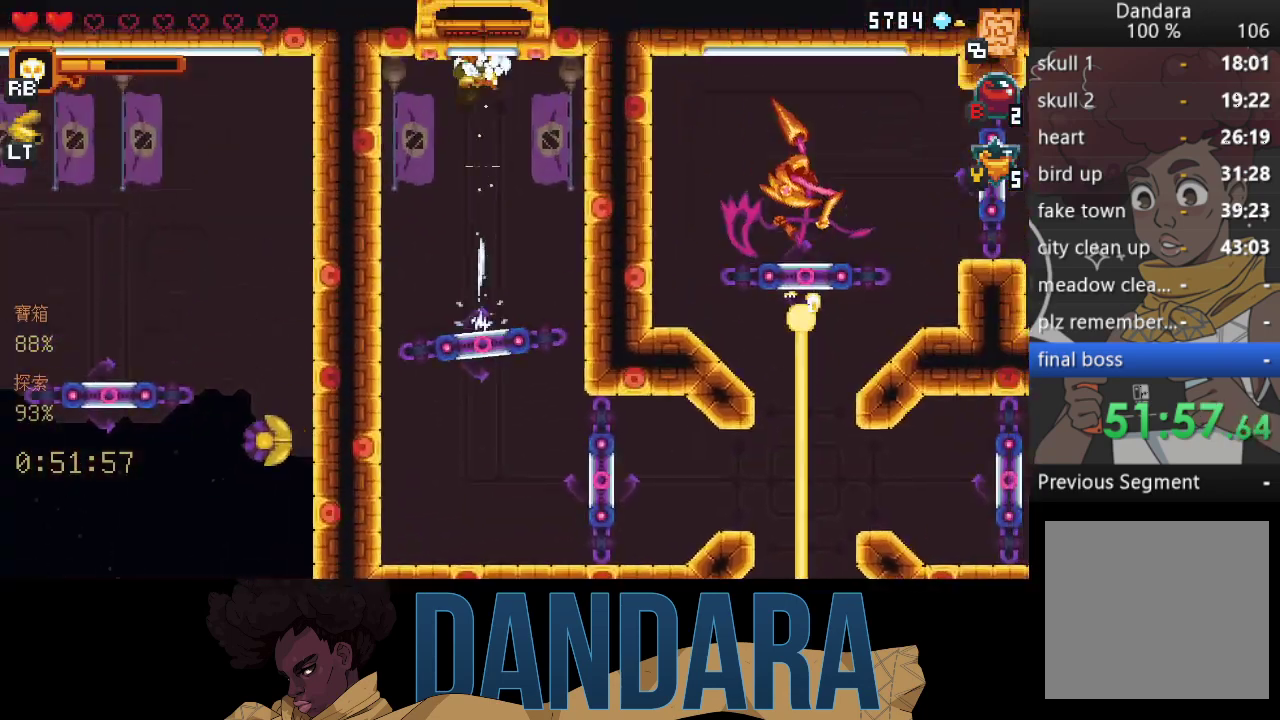
{"buttons": ["A"], "left_stick": "center", "events": [[67, "A", "down"], [167, "A", "up"], [267, "A", "down"], [267, "left_stick", "center"], [400, "A", "up"], [433, "A", "down"]]}
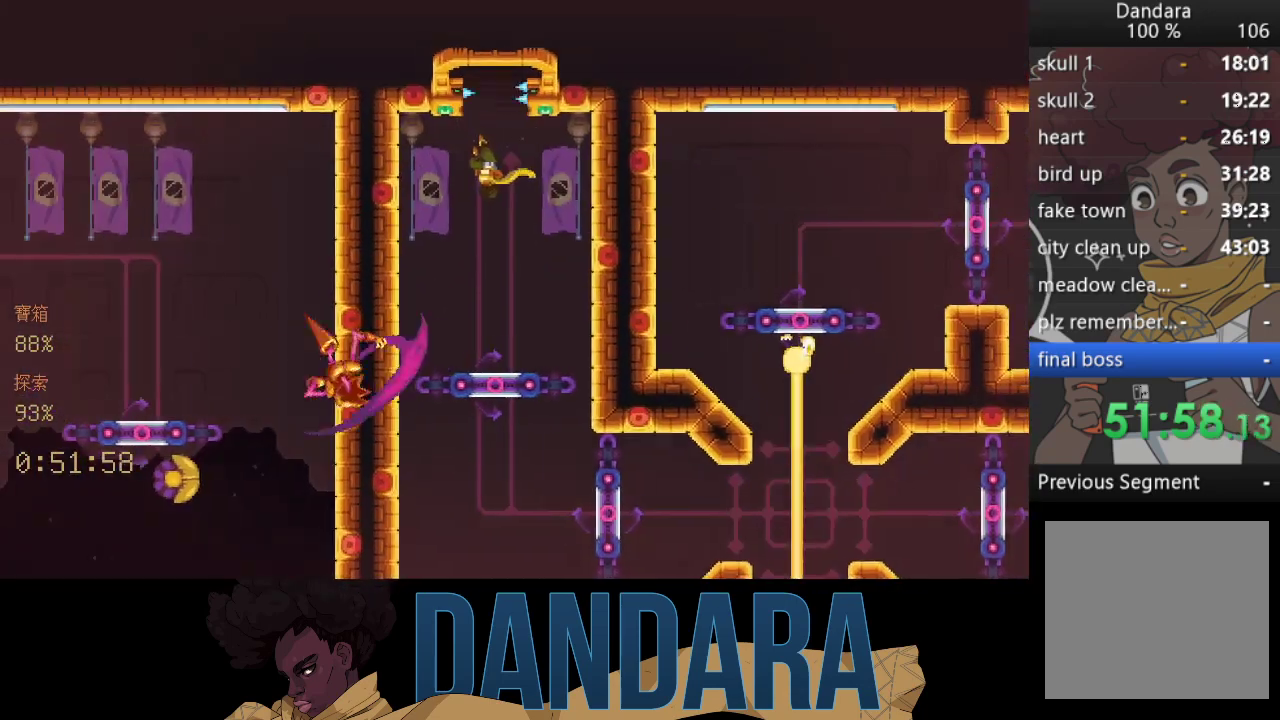
{"buttons": [], "left_stick": "center", "events": [[67, "A", "up"]]}
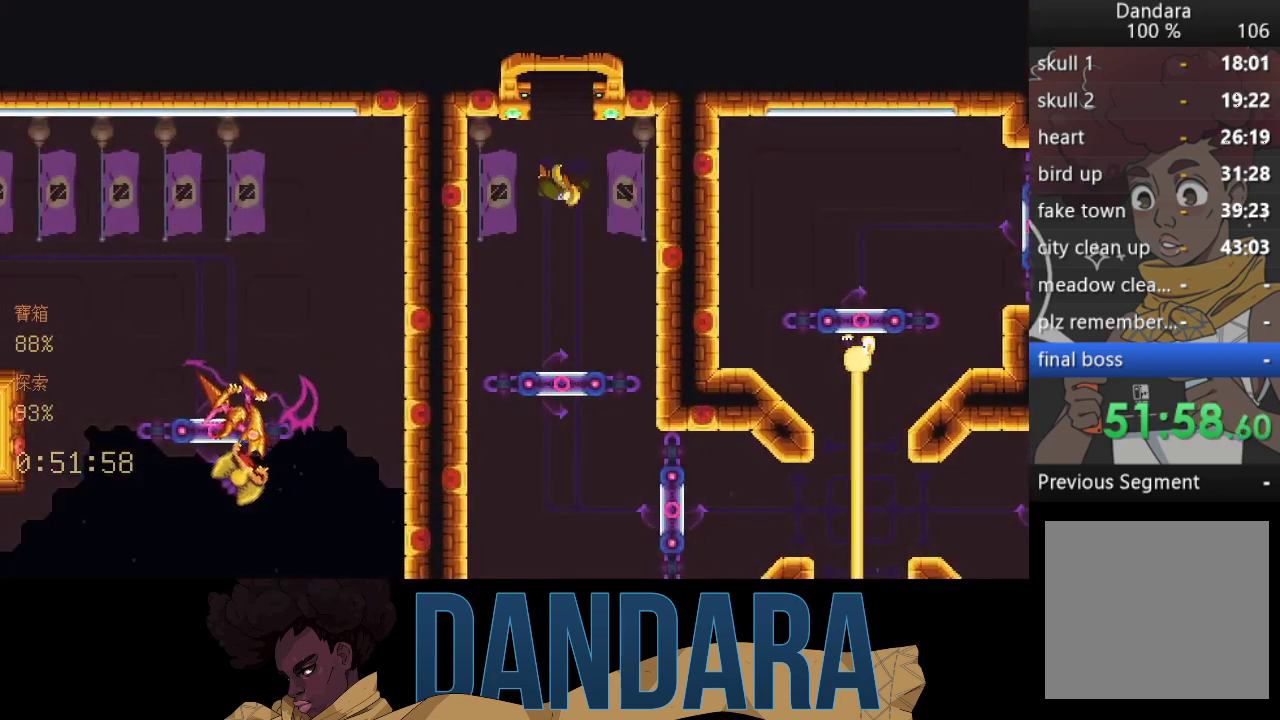
{"buttons": [], "left_stick": "center", "events": []}
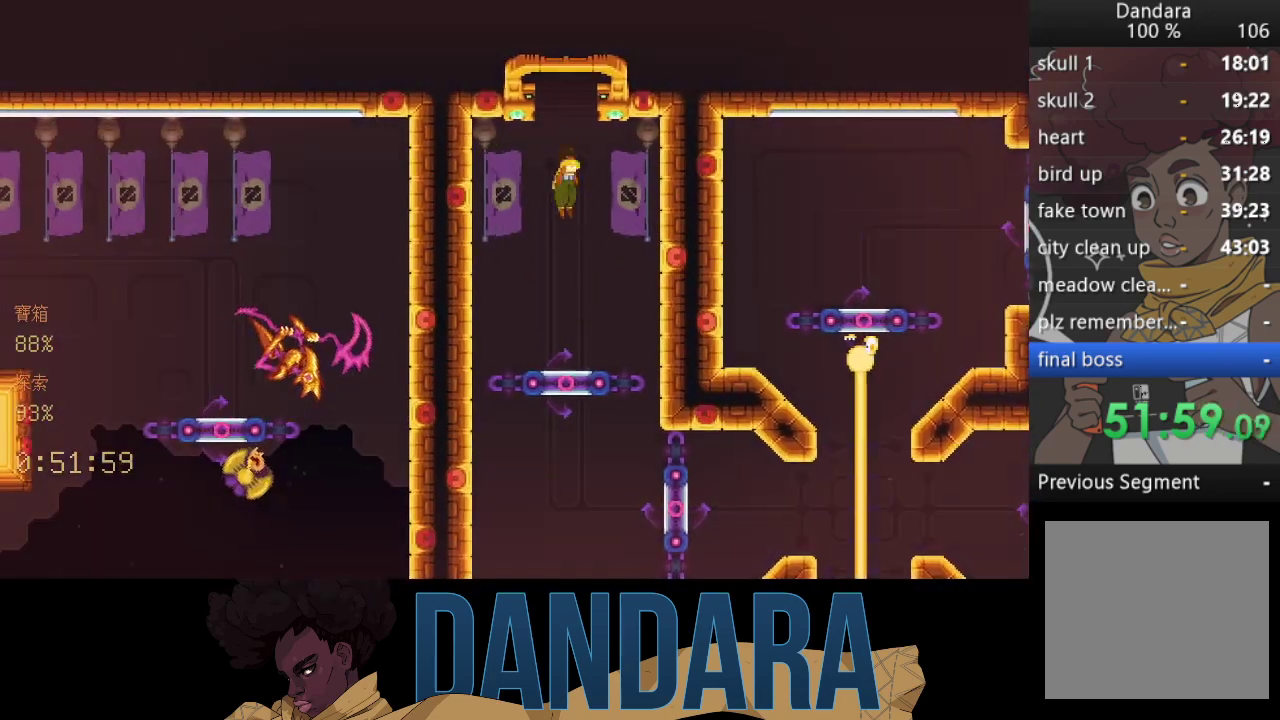
{"buttons": [], "left_stick": "center", "events": []}
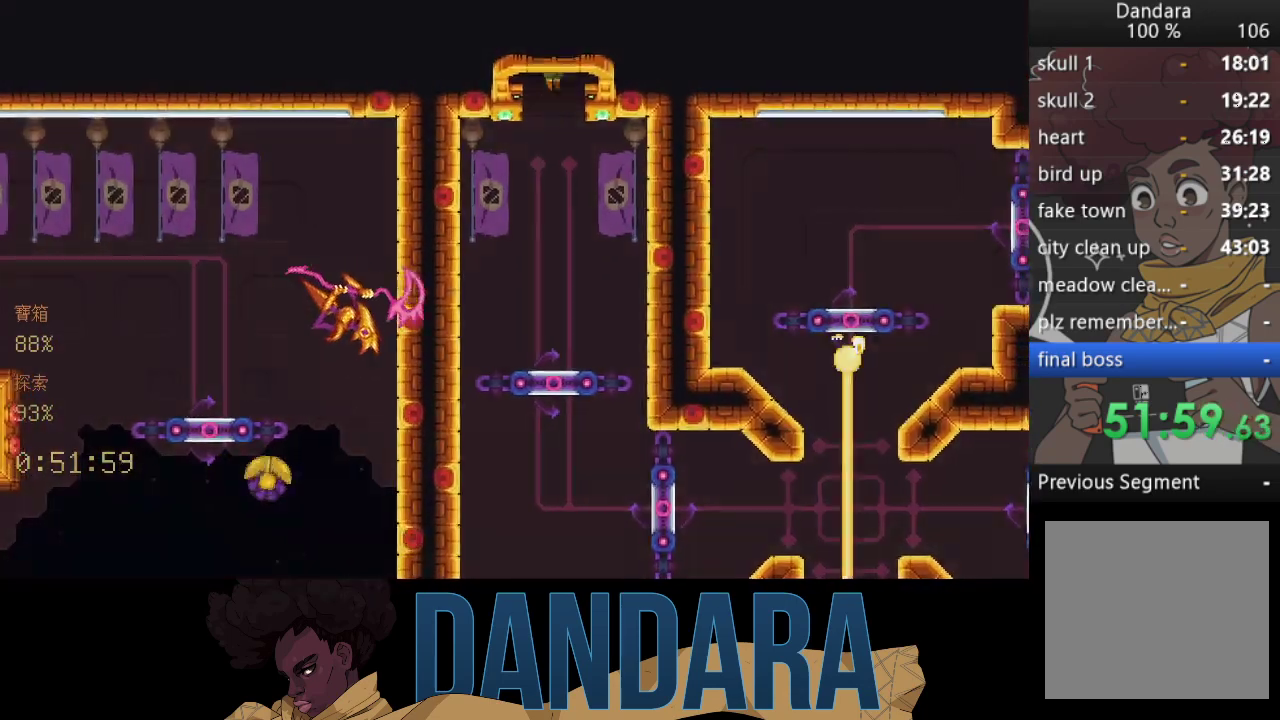
{"buttons": [], "left_stick": "center", "events": []}
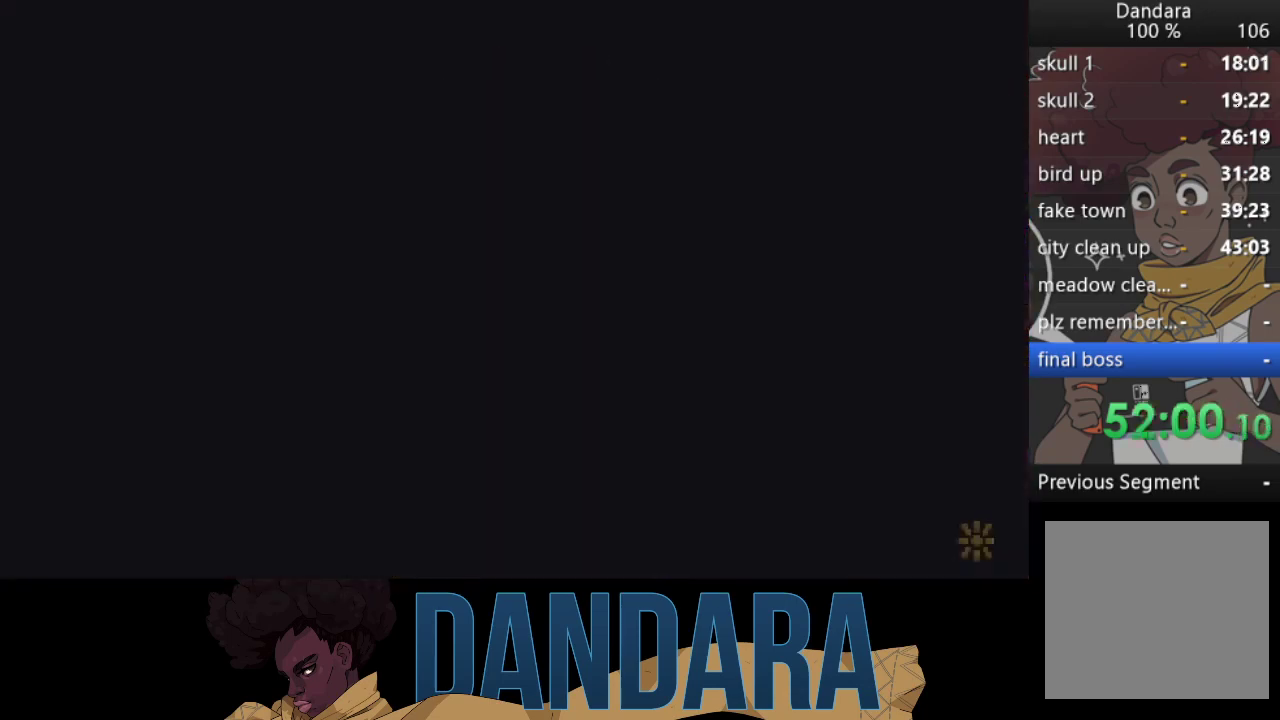
{"buttons": [], "left_stick": "center", "events": []}
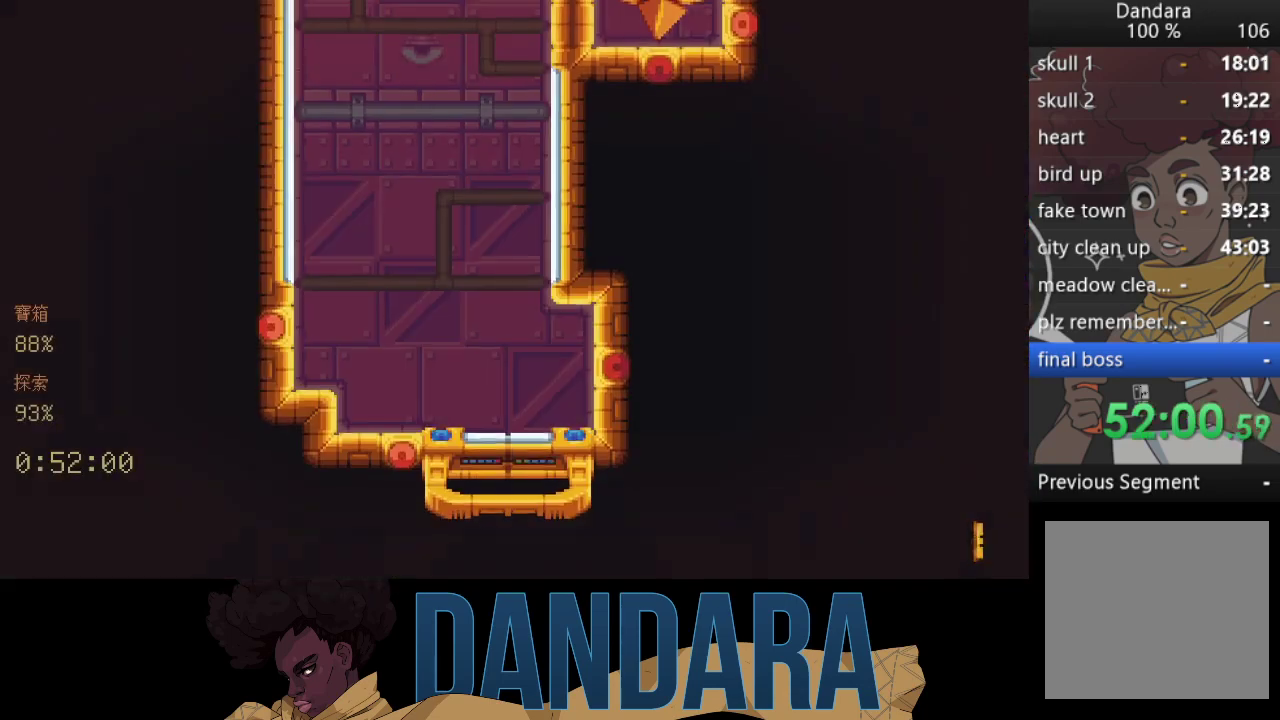
{"buttons": [], "left_stick": "center", "events": []}
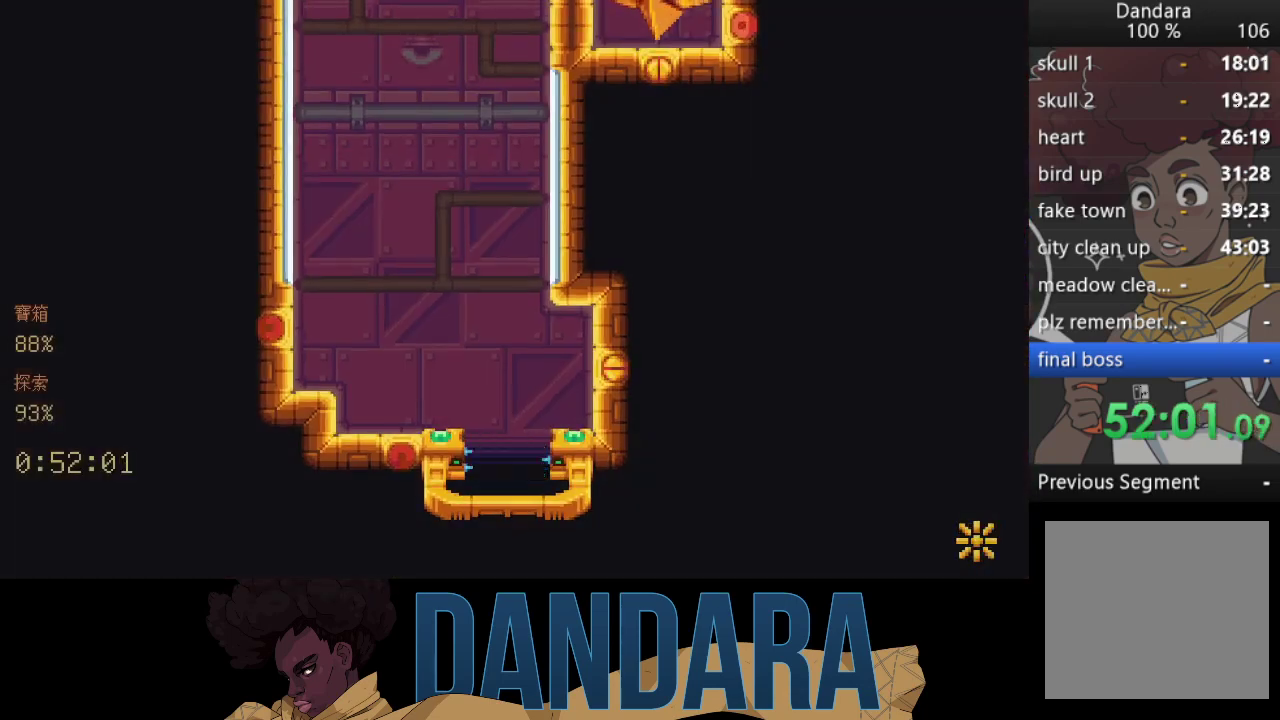
{"buttons": [], "left_stick": "center", "events": []}
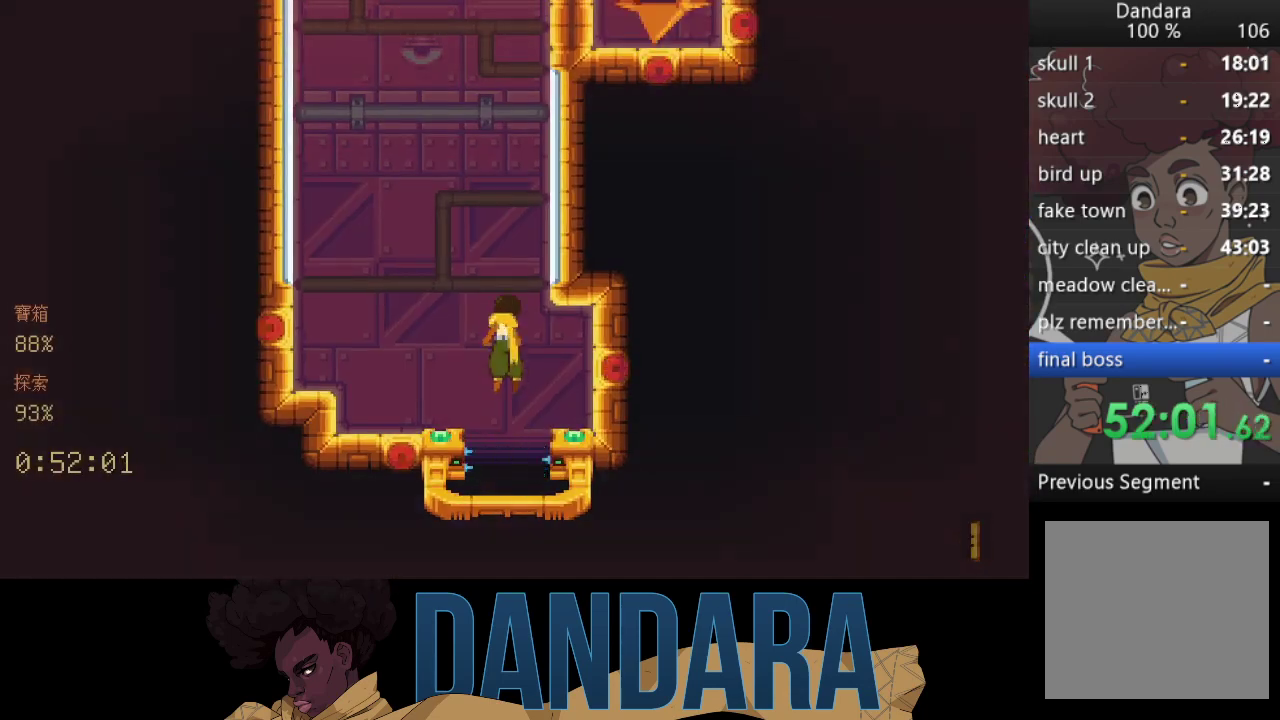
{"buttons": [], "left_stick": "center", "events": [[167, "B", "down"], [267, "B", "up"], [333, "B", "down"], [433, "B", "up"]]}
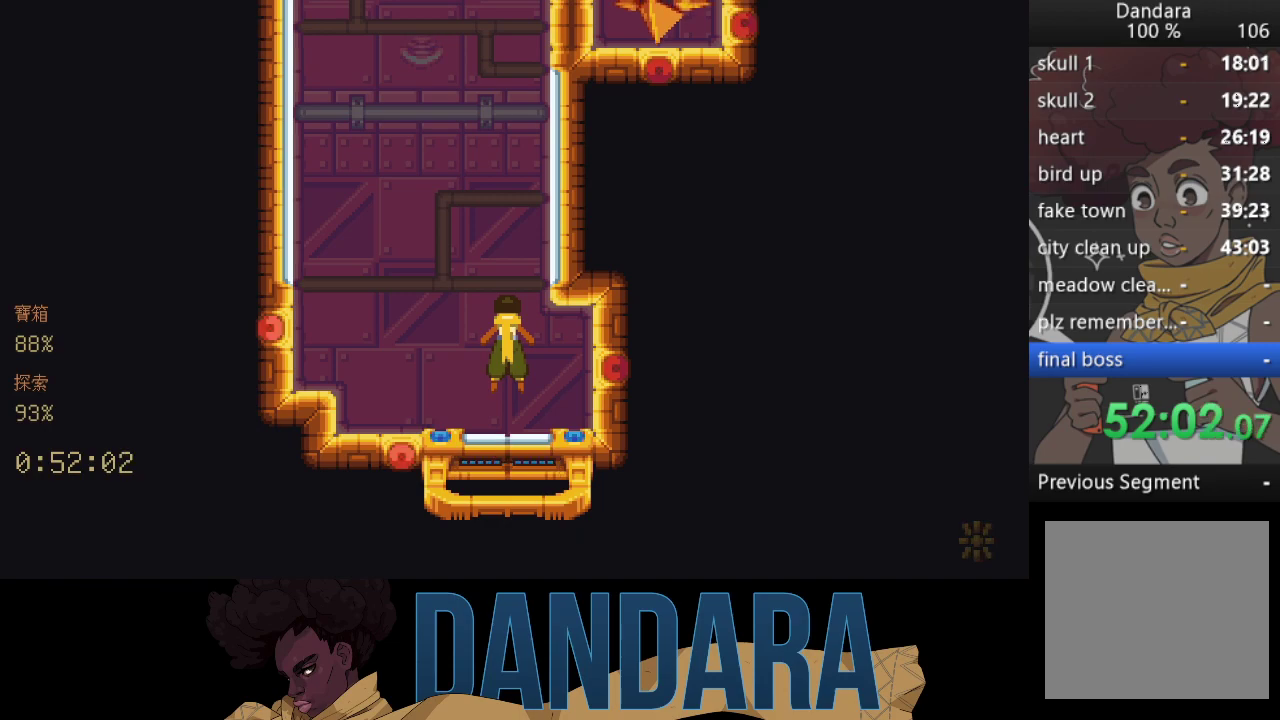
{"buttons": [], "left_stick": "center", "events": [[33, "B", "down"], [100, "B", "up"], [200, "B", "down"], [267, "B", "up"], [400, "B", "down"], [433, "B", "up"]]}
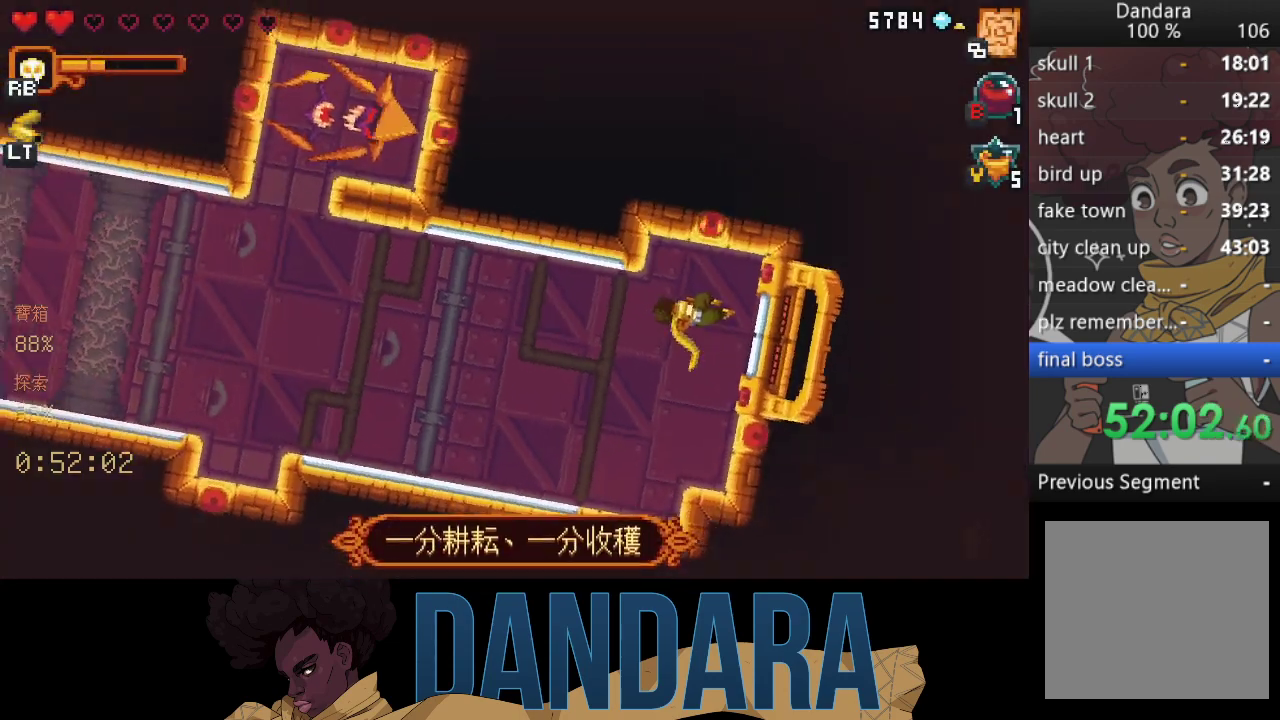
{"buttons": [], "left_stick": "down-left", "events": [[67, "B", "down"], [133, "B", "up"], [300, "left_stick", "down-left"]]}
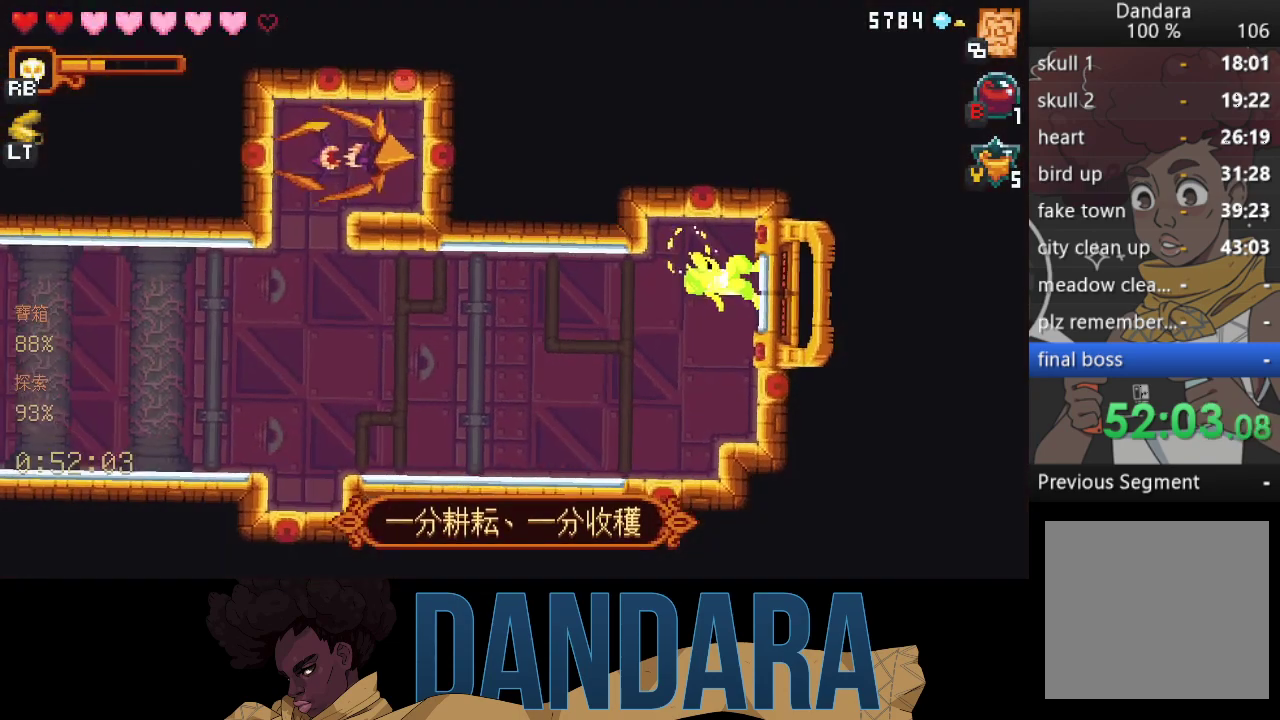
{"buttons": [], "left_stick": "left", "events": [[200, "left_stick", "left"]]}
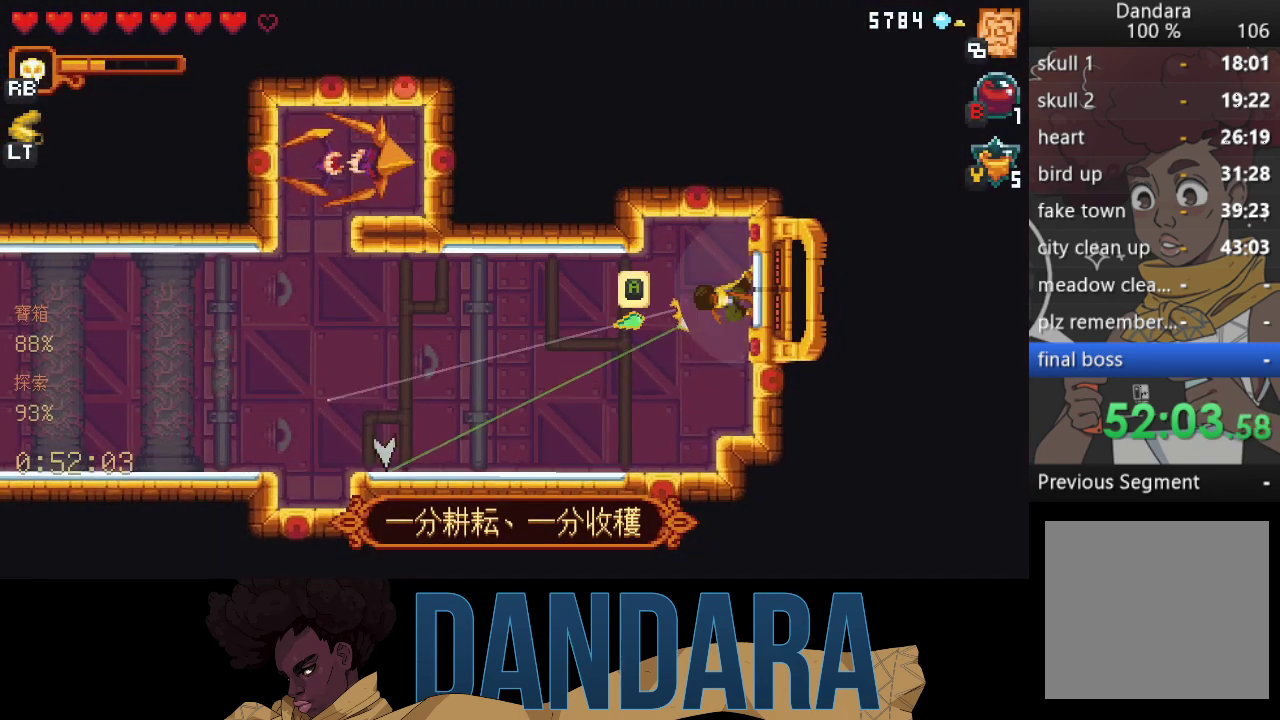
{"buttons": ["A"], "left_stick": "down-left", "events": [[67, "A", "down"], [167, "left_stick", "up-left"], [200, "A", "up"], [267, "A", "down"], [367, "left_stick", "down-left"], [433, "A", "up"], [500, "A", "down"]]}
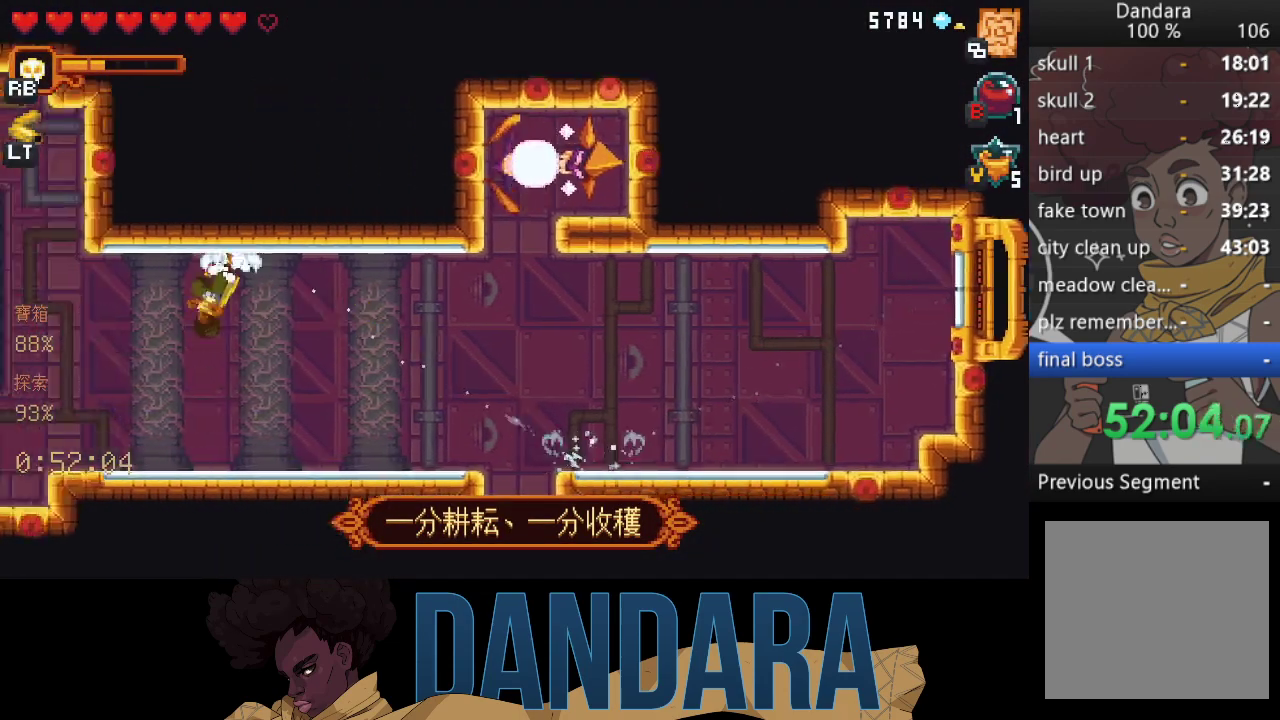
{"buttons": [], "left_stick": "center", "events": [[100, "A", "up"], [133, "left_stick", "up-left"], [233, "left_stick", "up"], [367, "left_stick", "center"]]}
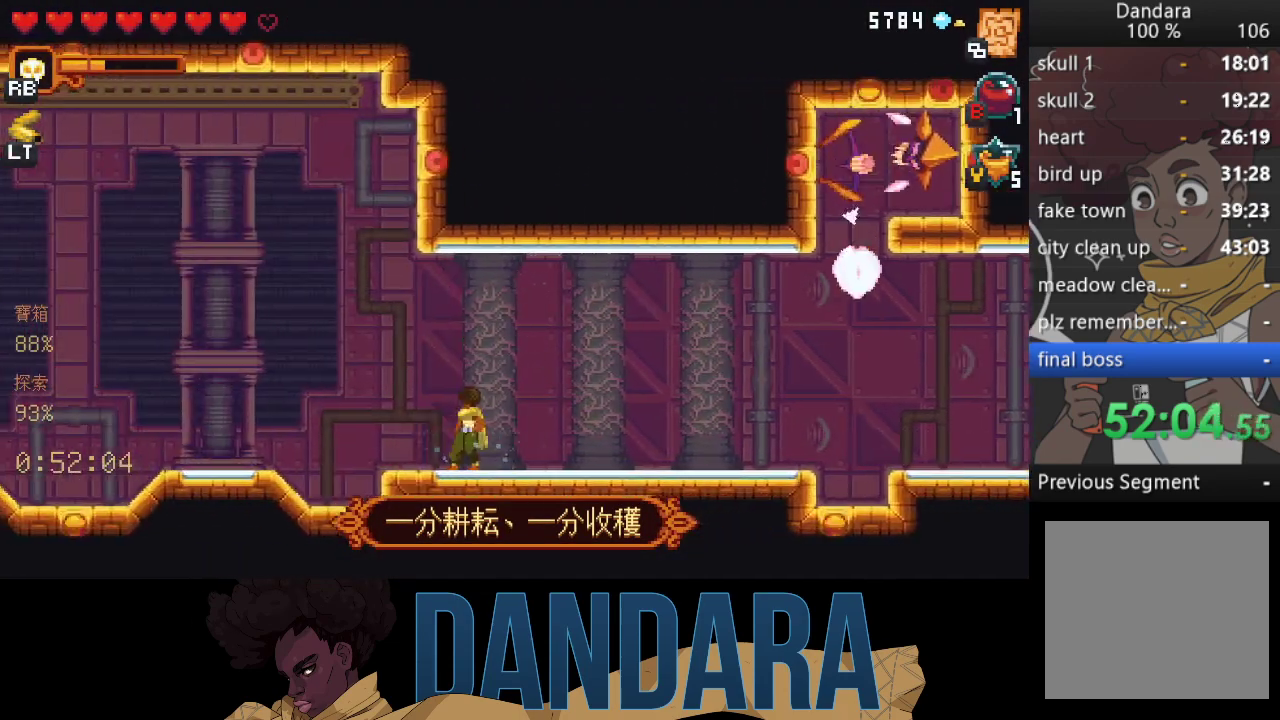
{"buttons": [], "left_stick": "up", "events": [[67, "left_stick", "up"]]}
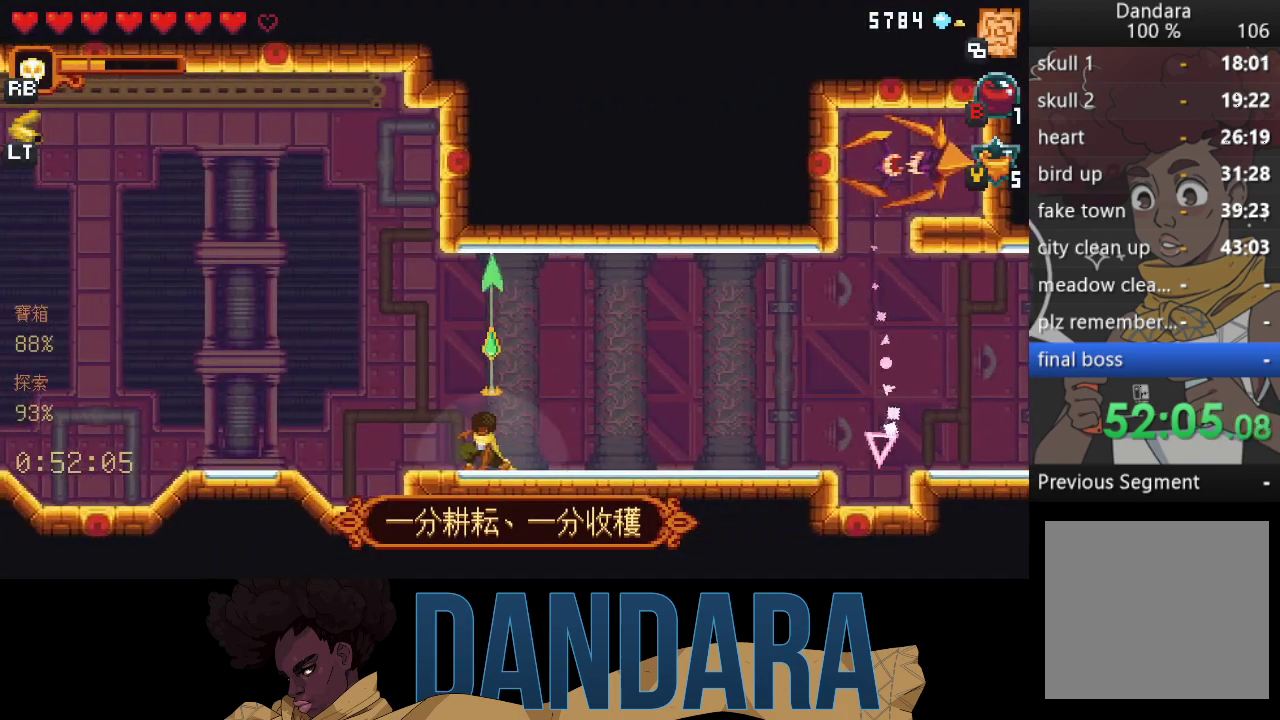
{"buttons": [], "left_stick": "left", "events": [[100, "A", "down"], [233, "A", "up"], [233, "left_stick", "left"]]}
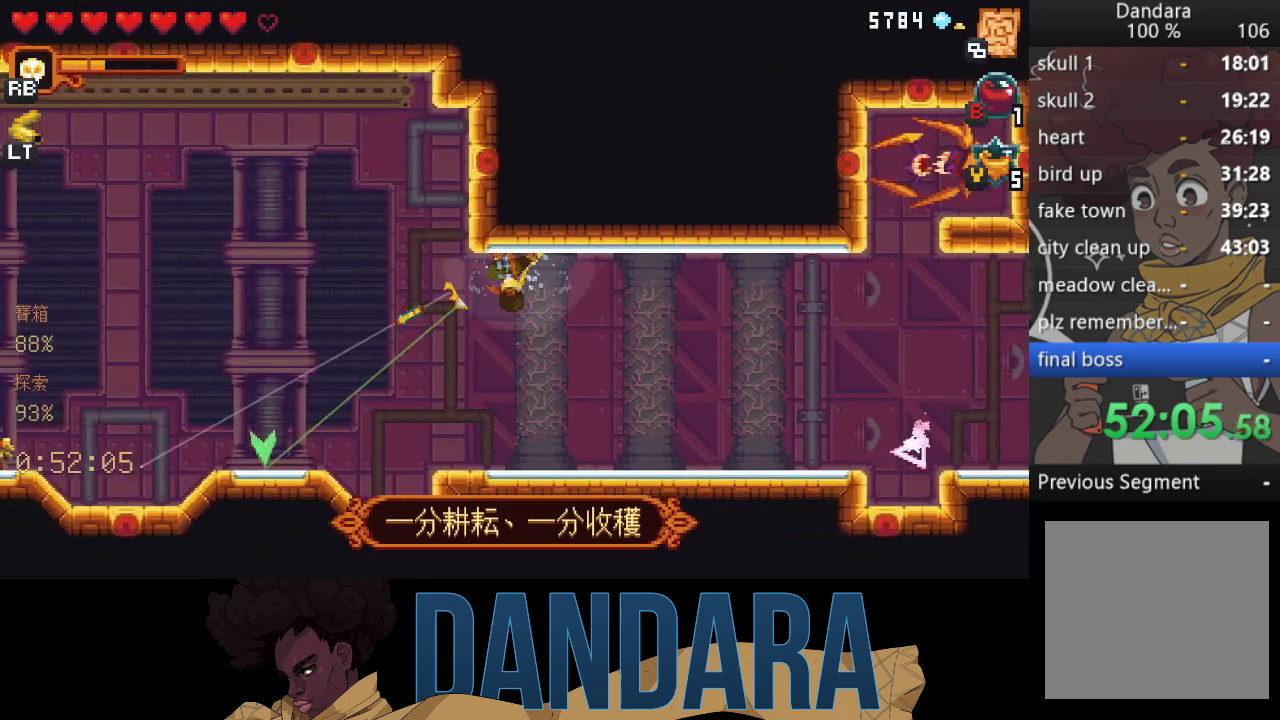
{"buttons": [], "left_stick": "center", "events": [[167, "A", "down"], [300, "A", "up"], [367, "left_stick", "center"]]}
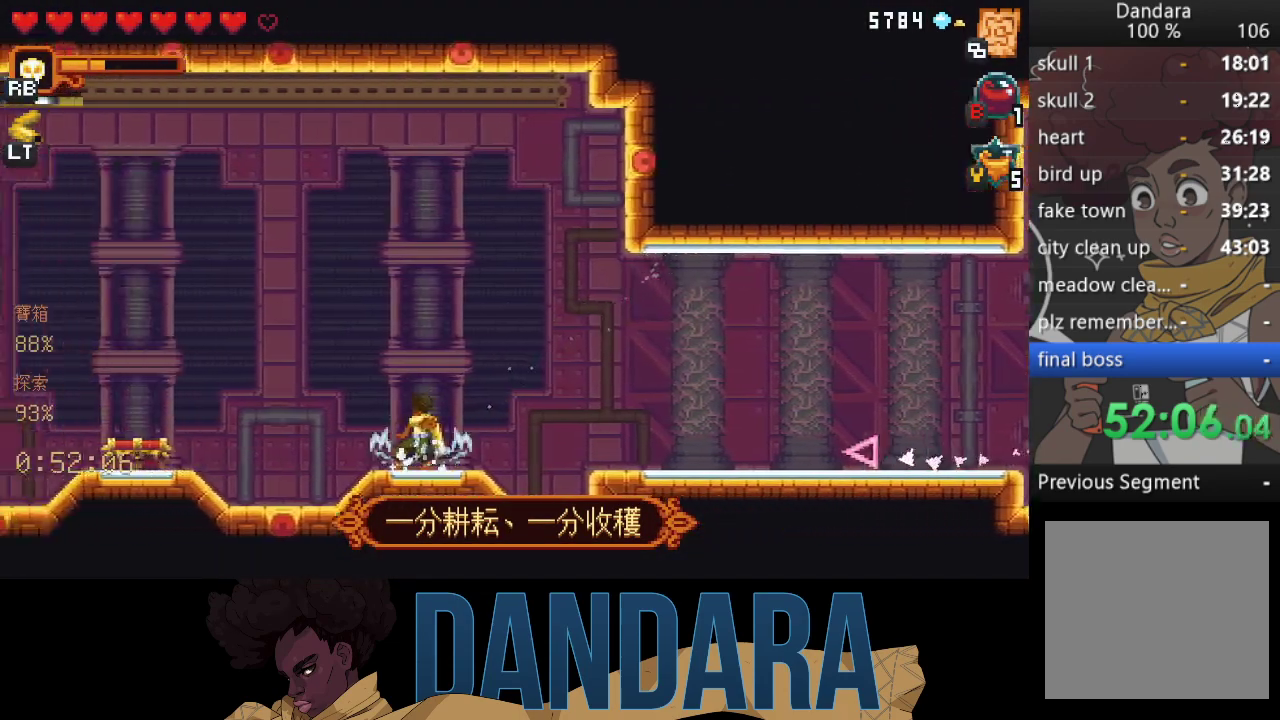
{"buttons": [], "left_stick": "center", "events": []}
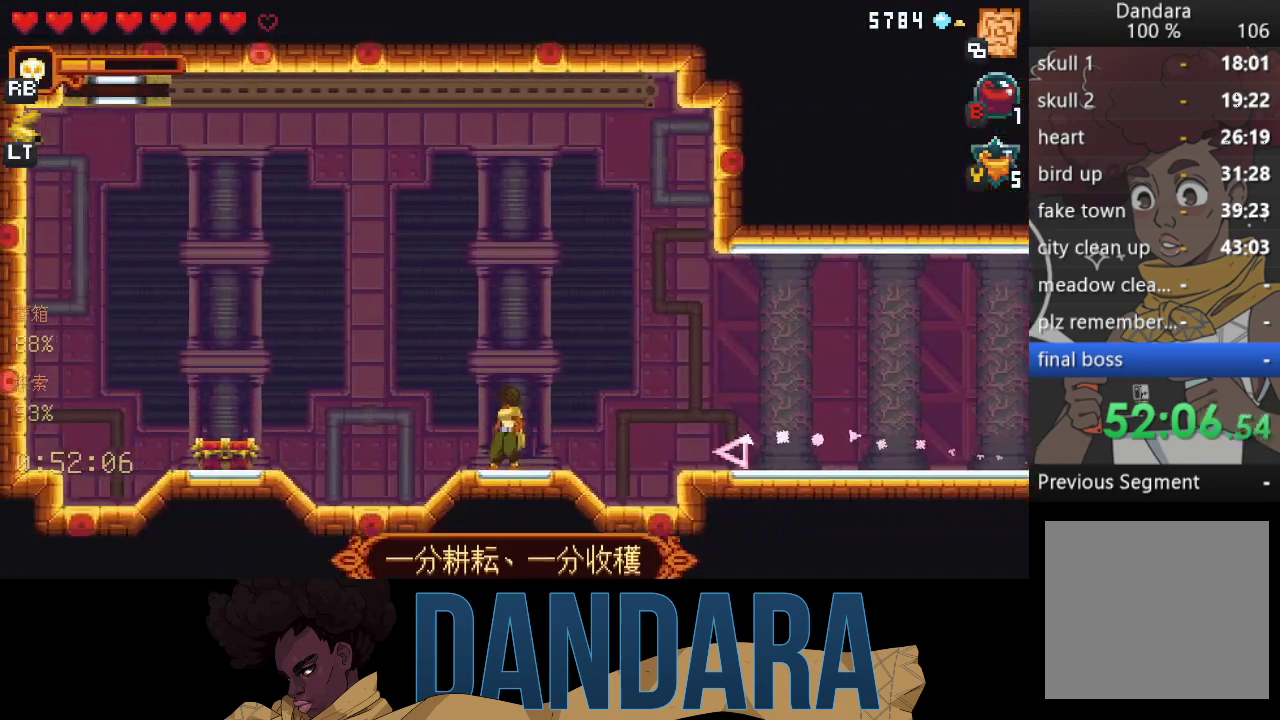
{"buttons": [], "left_stick": "center", "events": []}
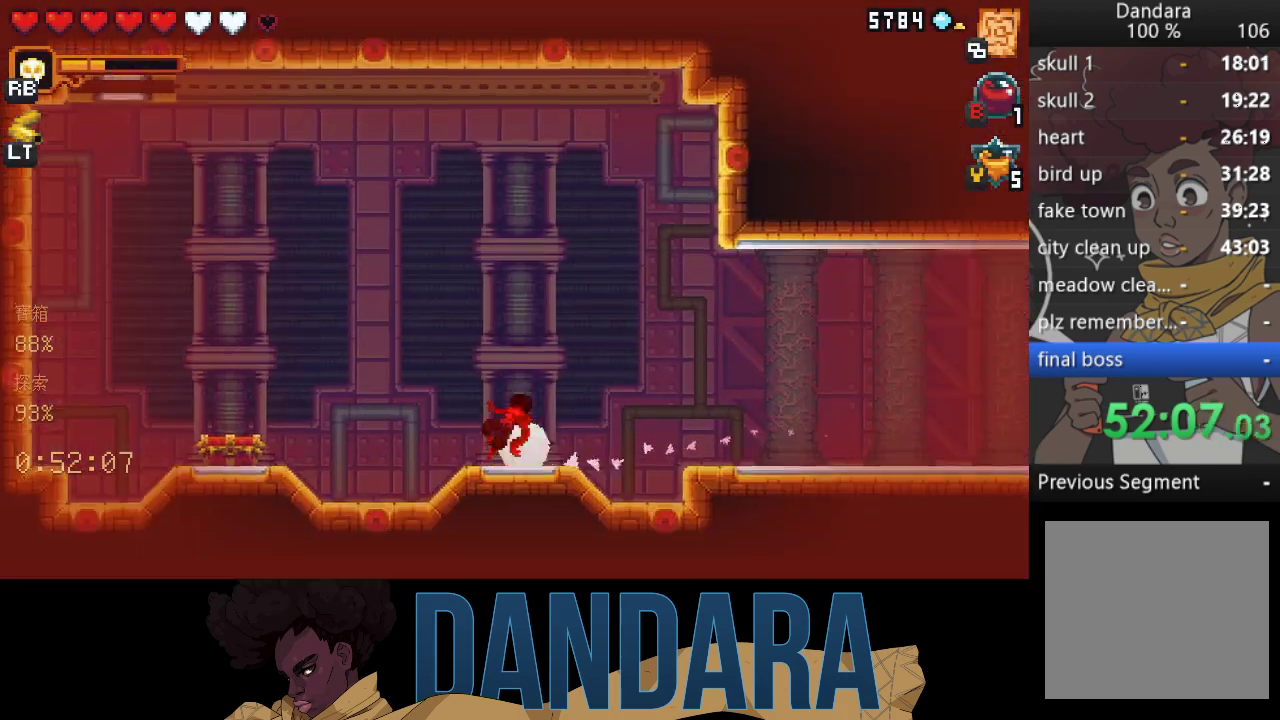
{"buttons": [], "left_stick": "left", "events": [[333, "left_stick", "left"]]}
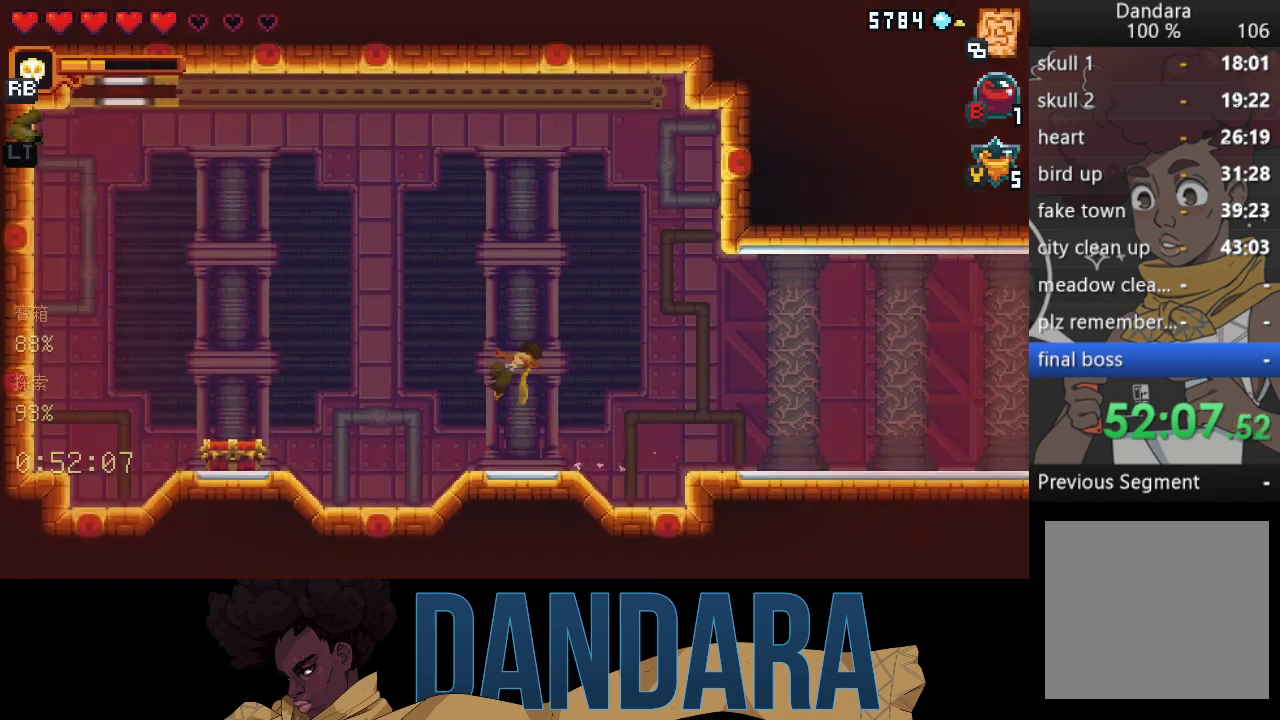
{"buttons": [], "left_stick": "left", "events": []}
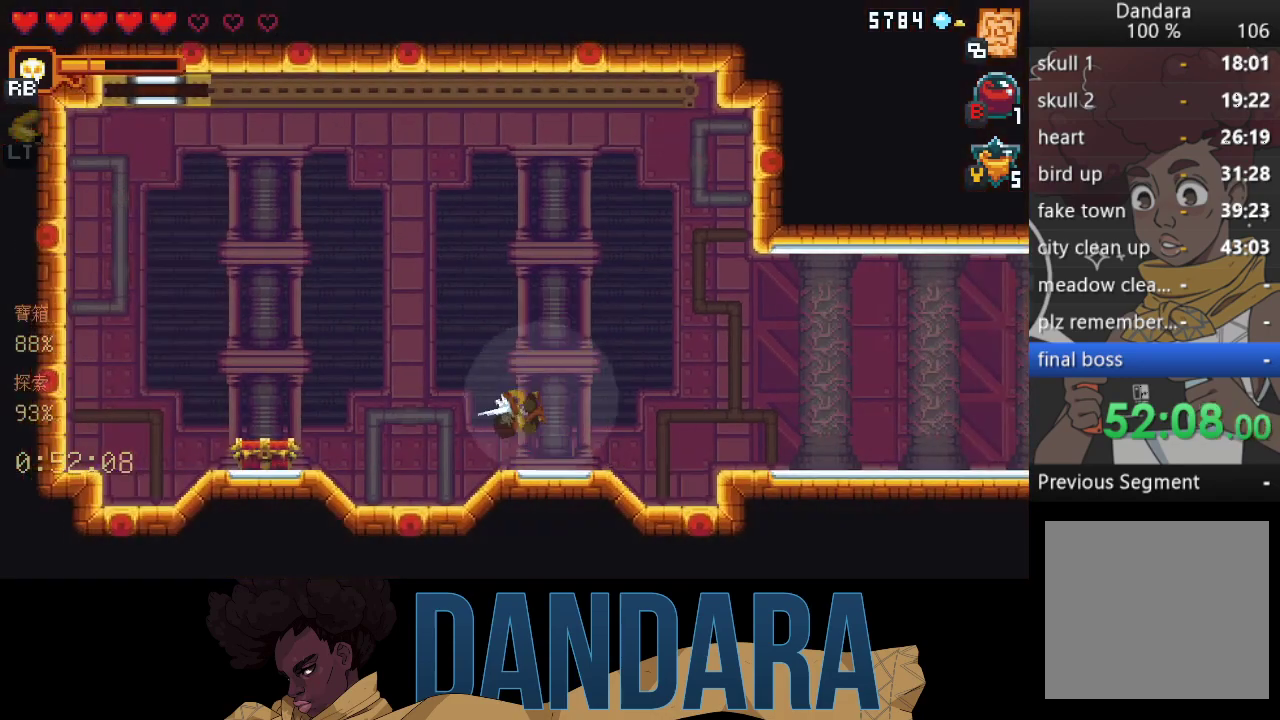
{"buttons": [], "left_stick": "center", "events": [[33, "A", "down"], [100, "left_stick", "center"], [133, "A", "up"], [233, "A", "down"], [333, "A", "up"], [400, "A", "down"], [500, "A", "up"]]}